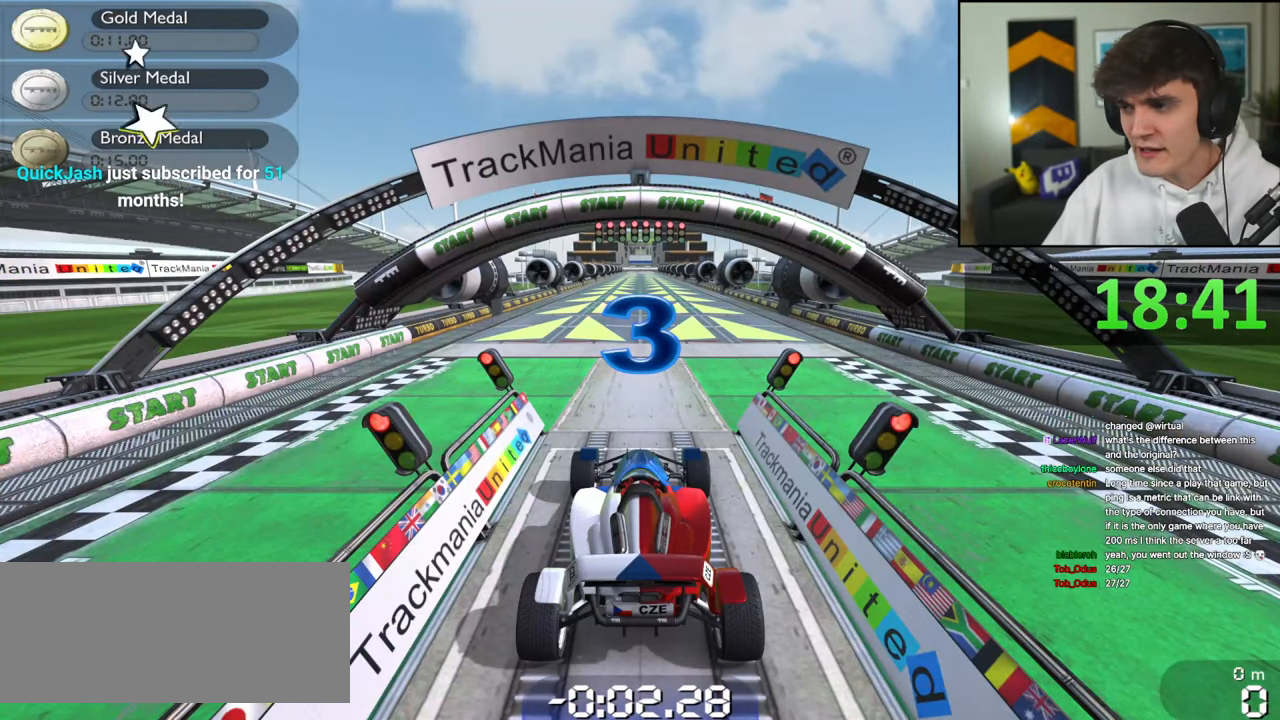
Gameplay with keyboard; each line is a JSON object with the keys held at the frame after it. "events" lists presses ("down") and releases ("up") of "brake", "down", "left", "right" and "up" between this image and that frame as [ms after this image, input, new state], when the widget could be followed in between. No other keys are recorded. Mouse input is not recorded. Key names are as the overlay labels them; some are game actions (e.g. jump) rather than physical keys.
{"keys": [], "events": []}
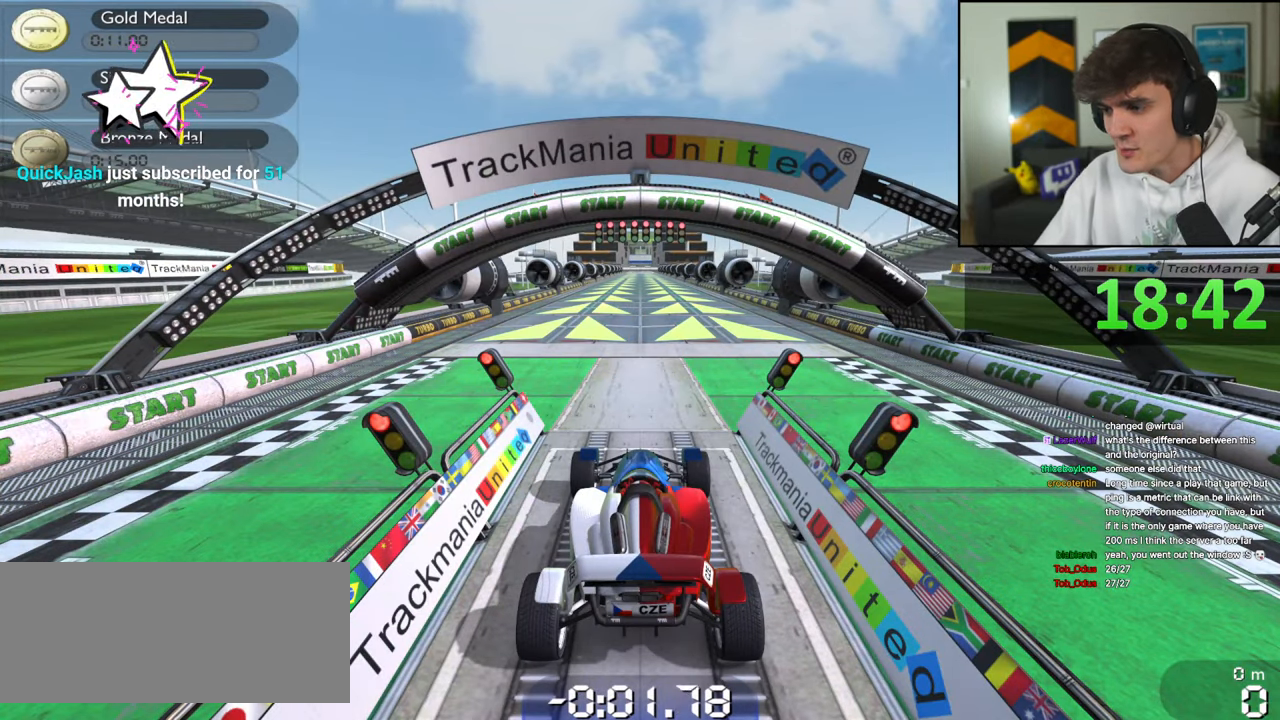
{"keys": [], "events": []}
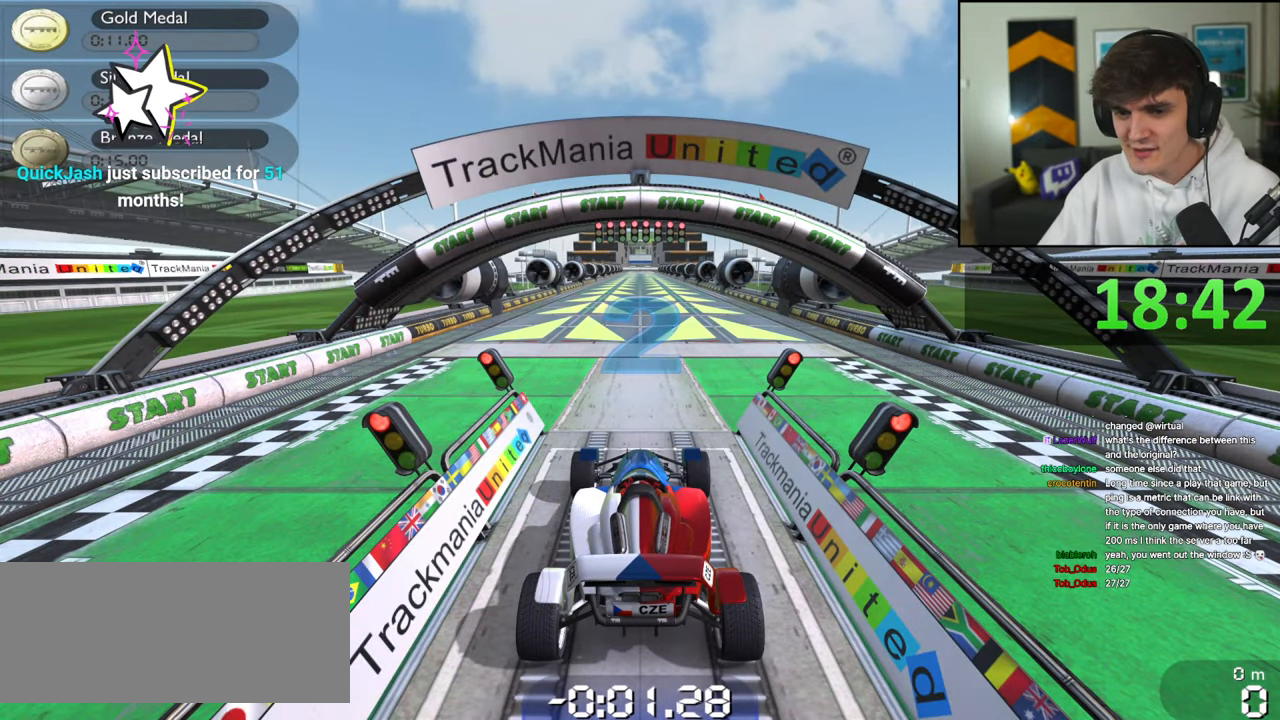
{"keys": [], "events": []}
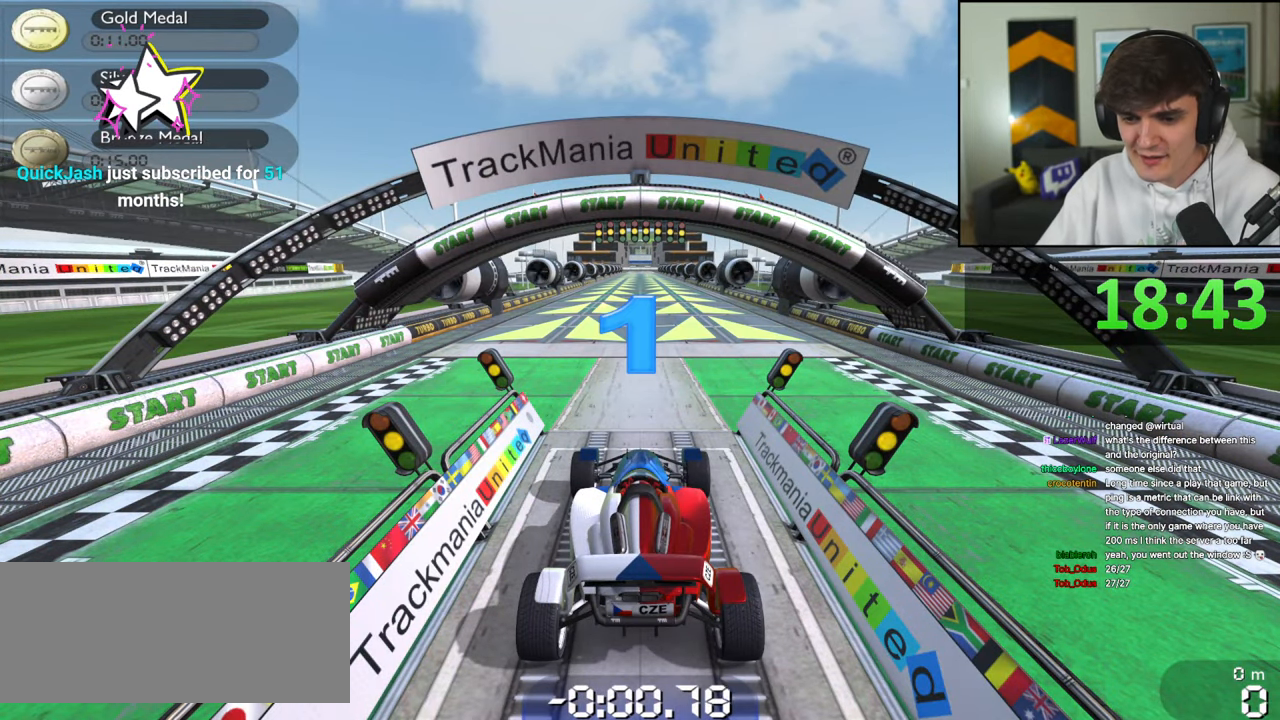
{"keys": [], "events": []}
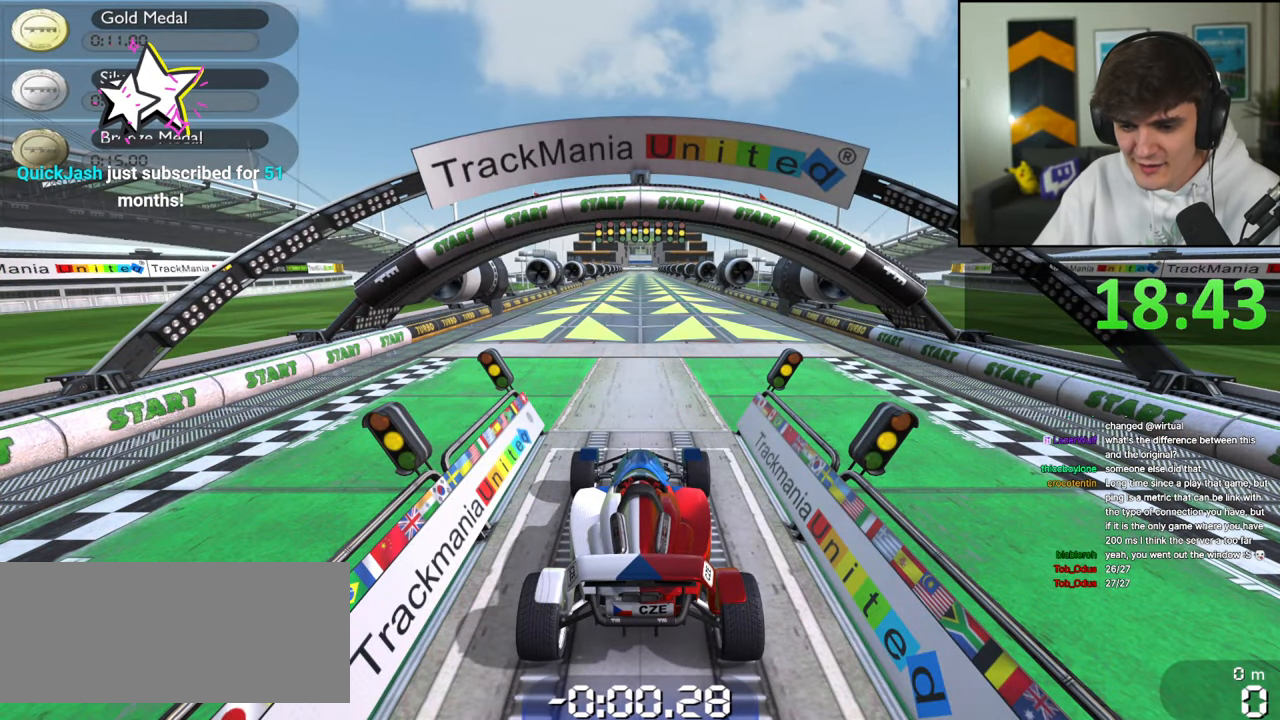
{"keys": [], "events": []}
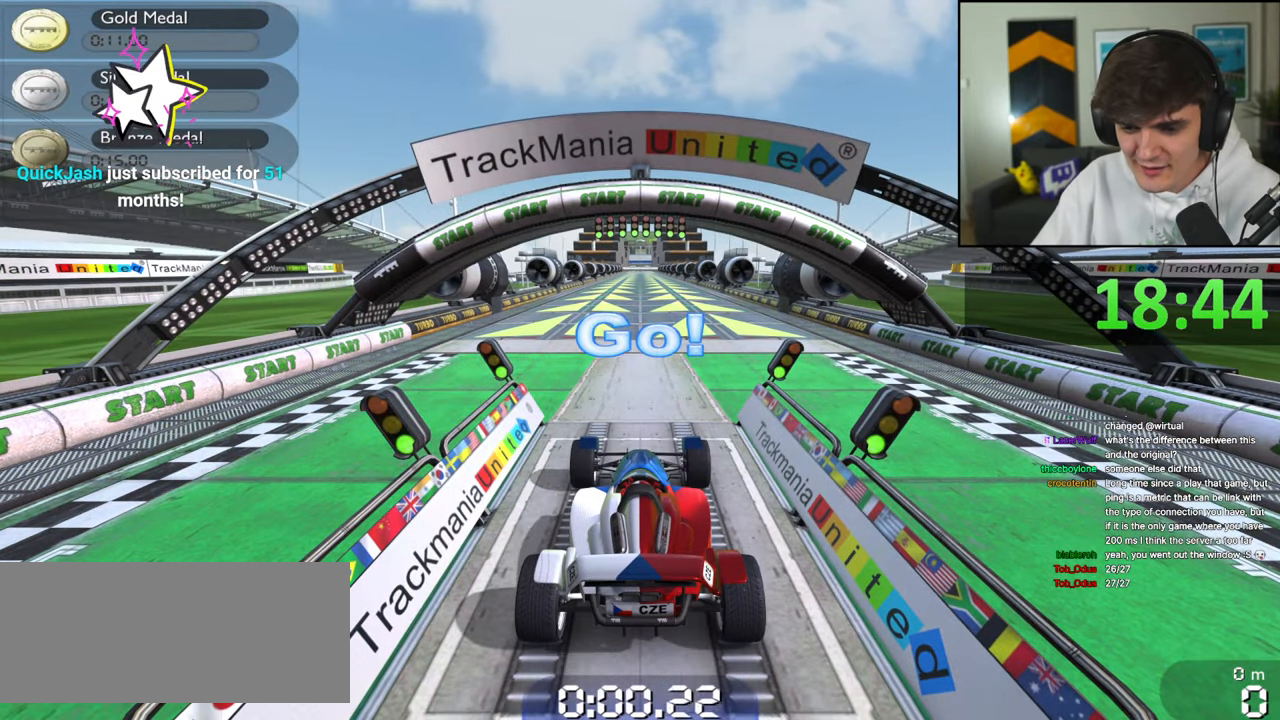
{"keys": [], "events": []}
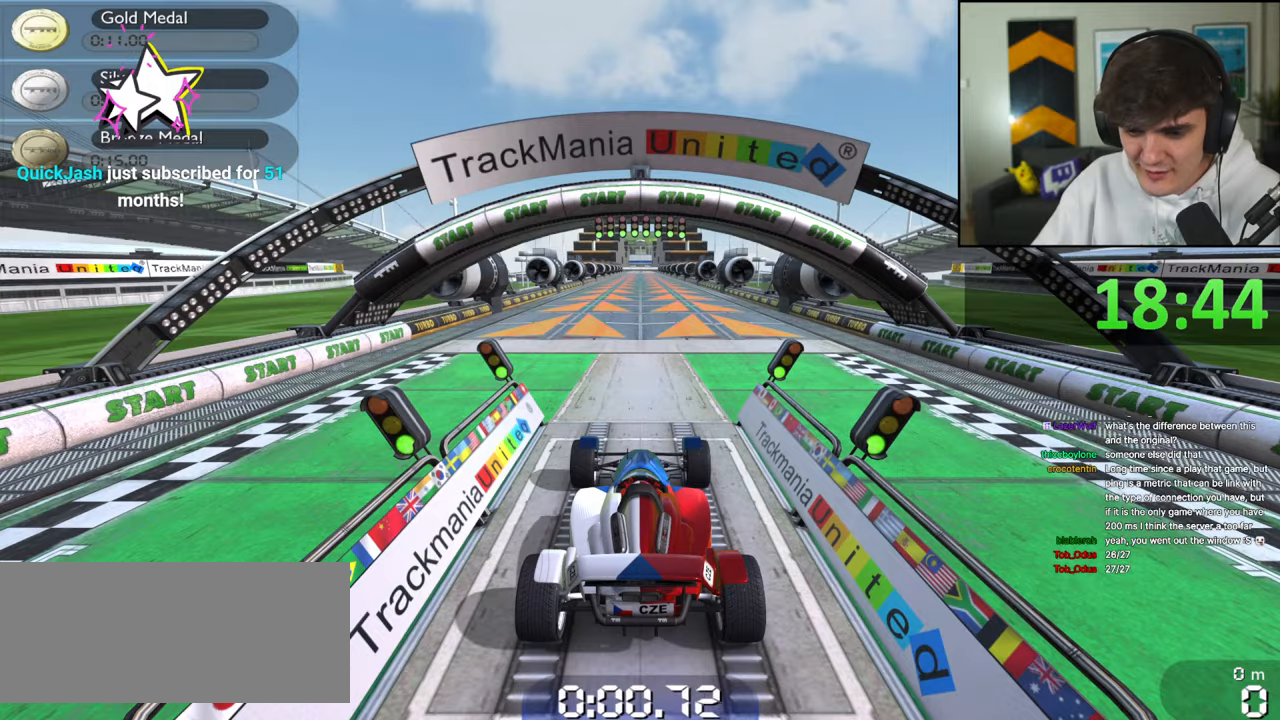
{"keys": ["up"], "events": [[50, "up", "down"]]}
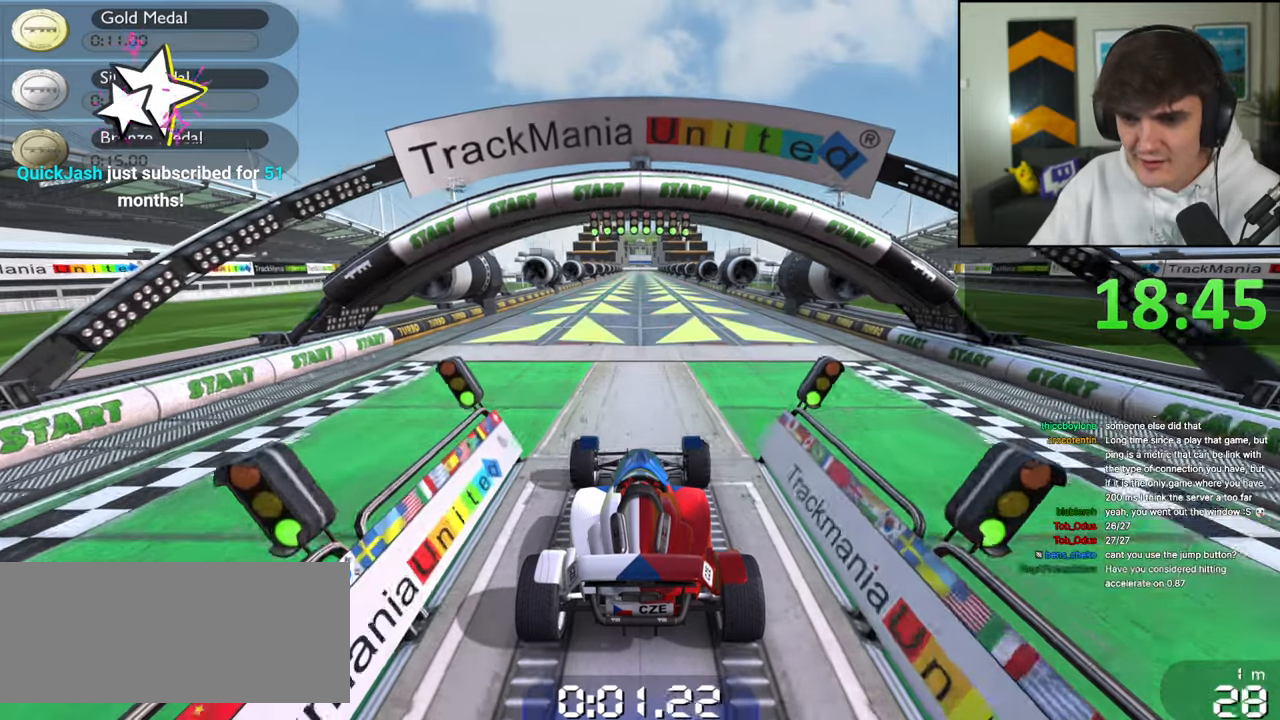
{"keys": ["up"], "events": []}
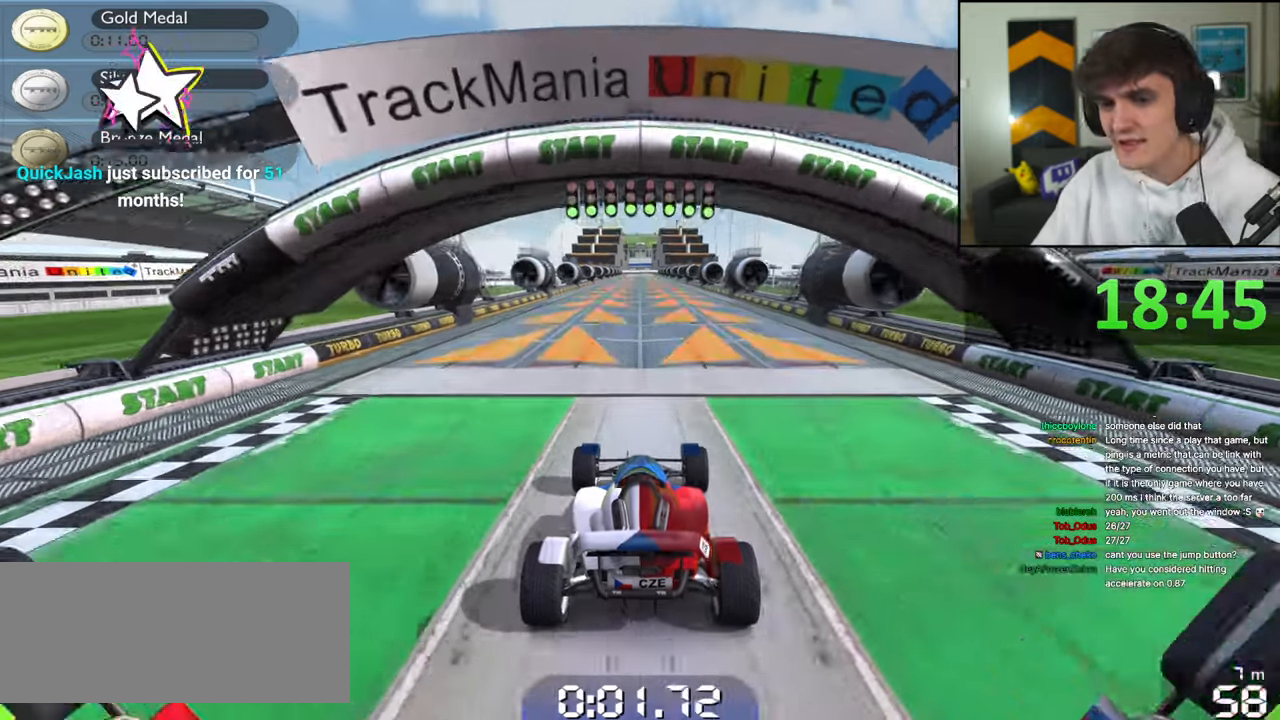
{"keys": ["up"], "events": []}
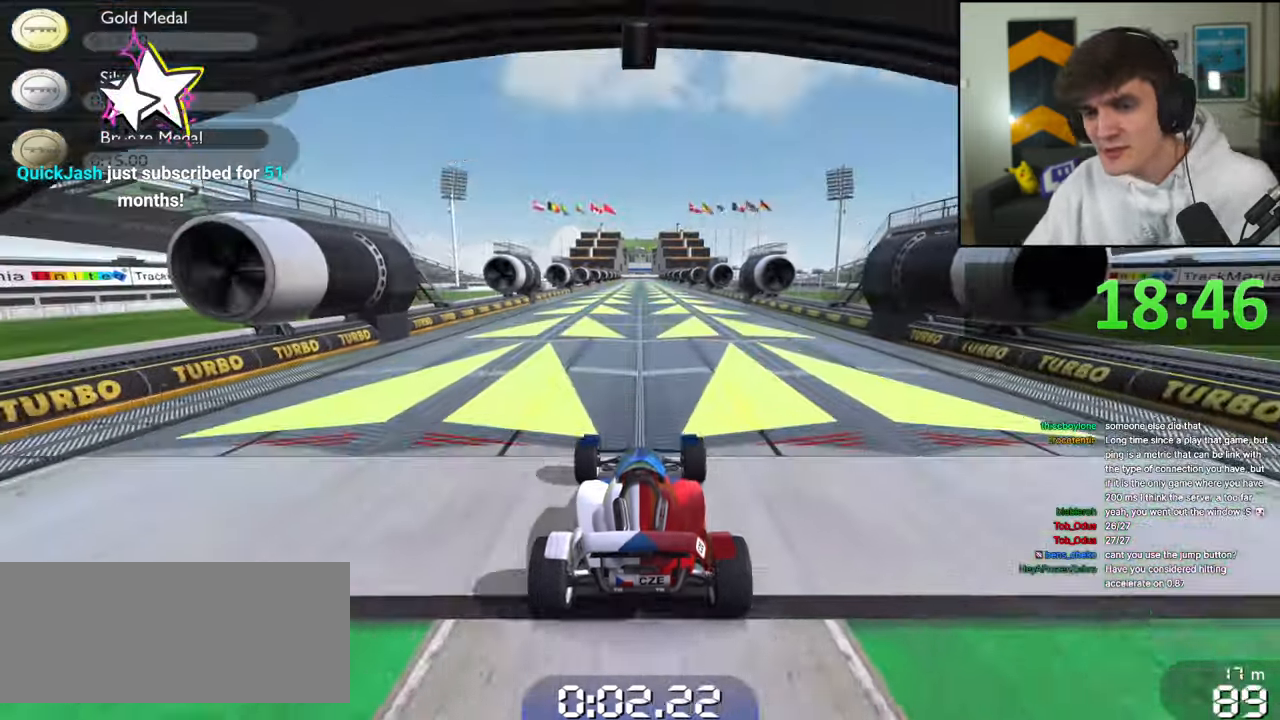
{"keys": ["up"], "events": []}
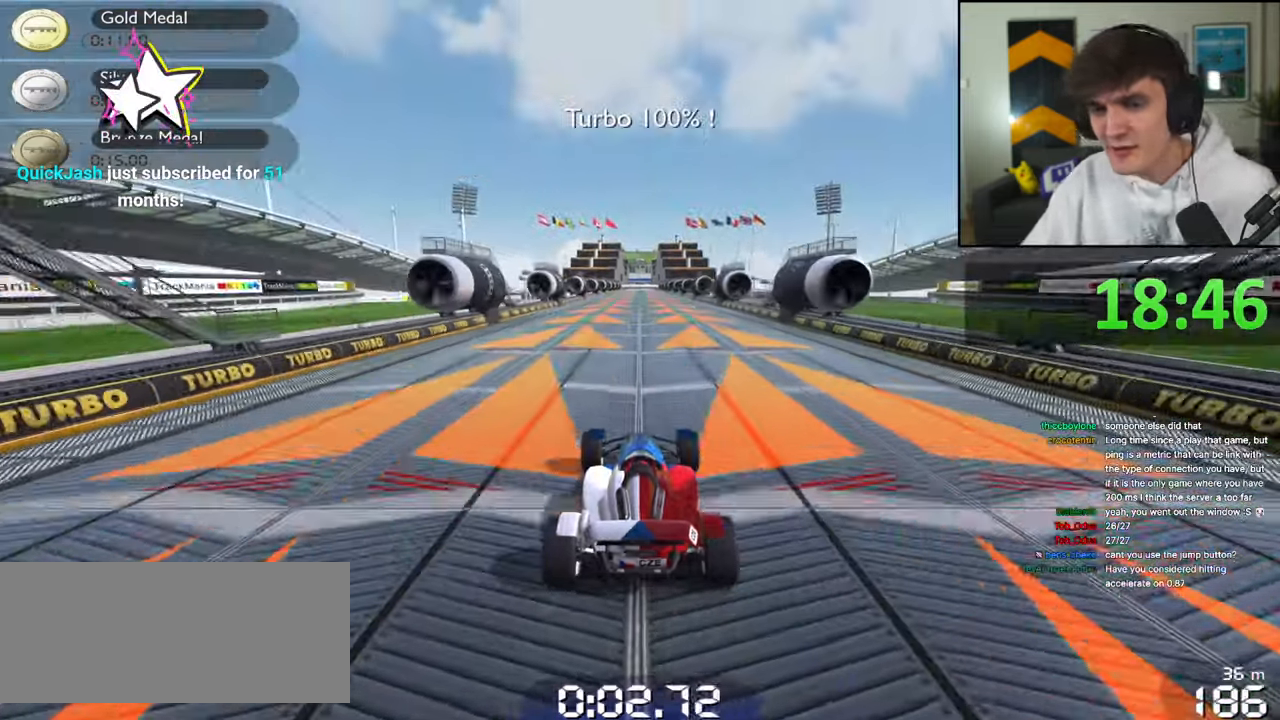
{"keys": ["up"], "events": []}
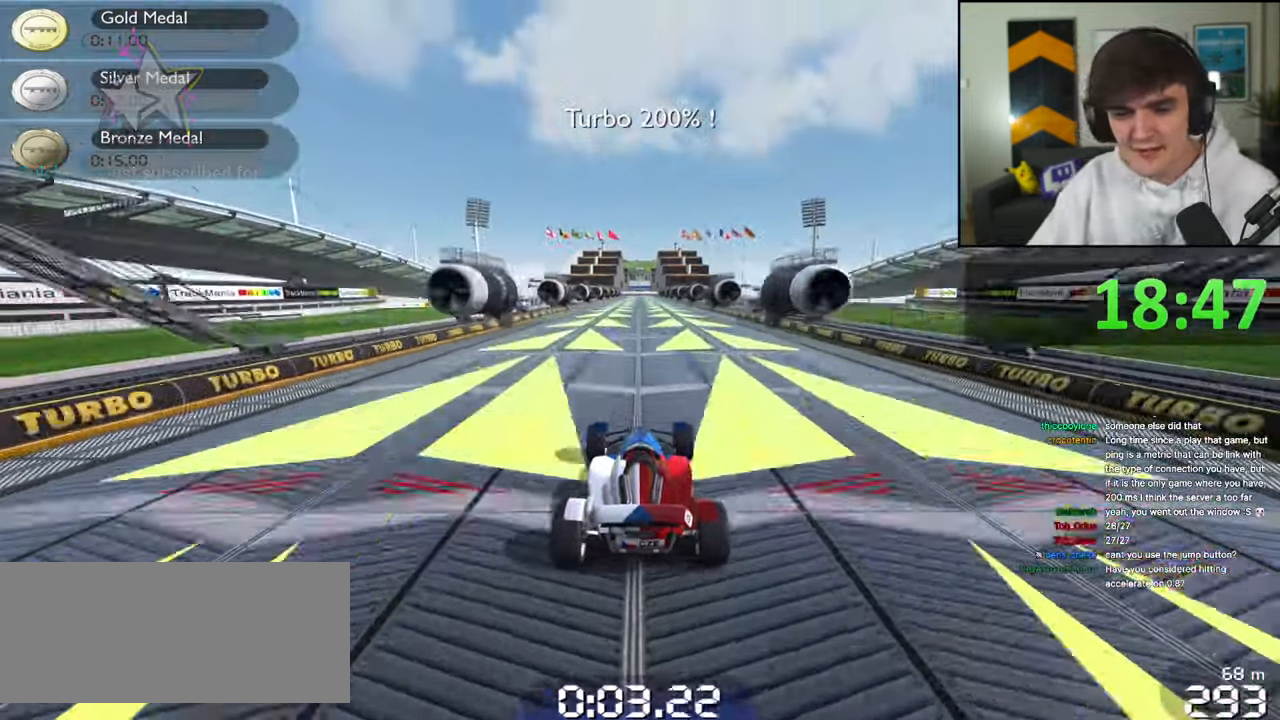
{"keys": ["up"], "events": []}
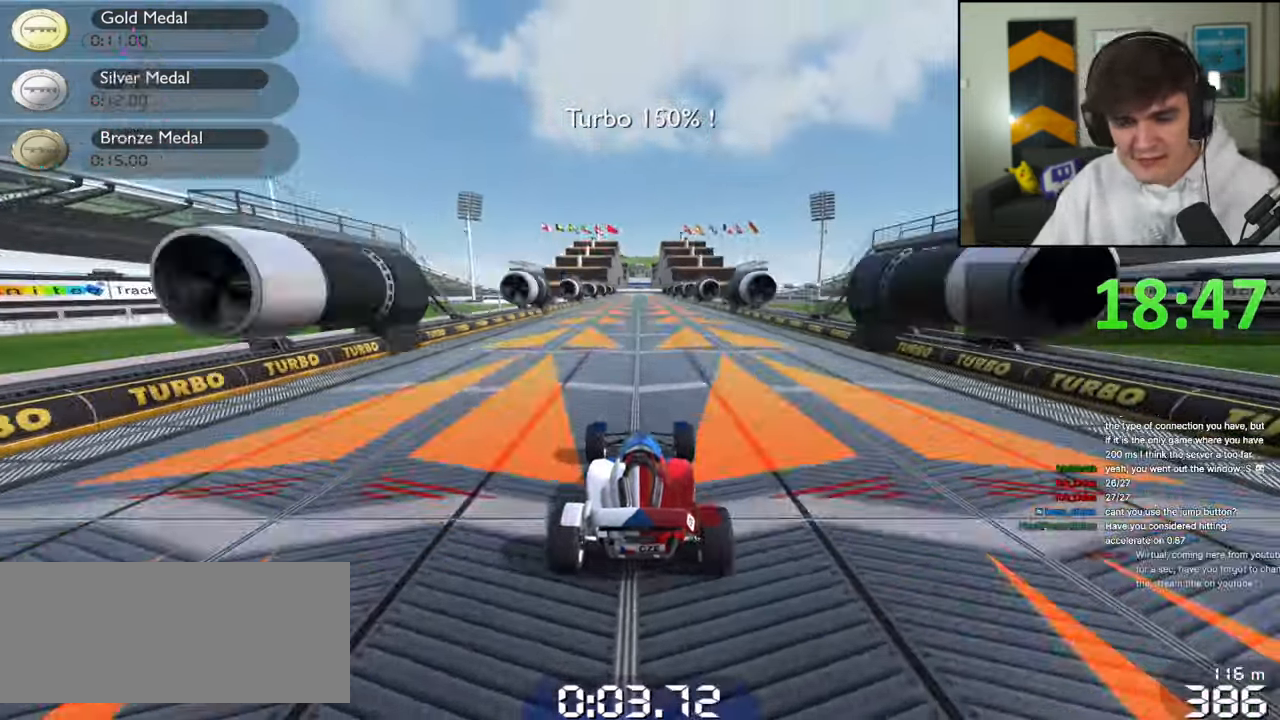
{"keys": ["up"], "events": []}
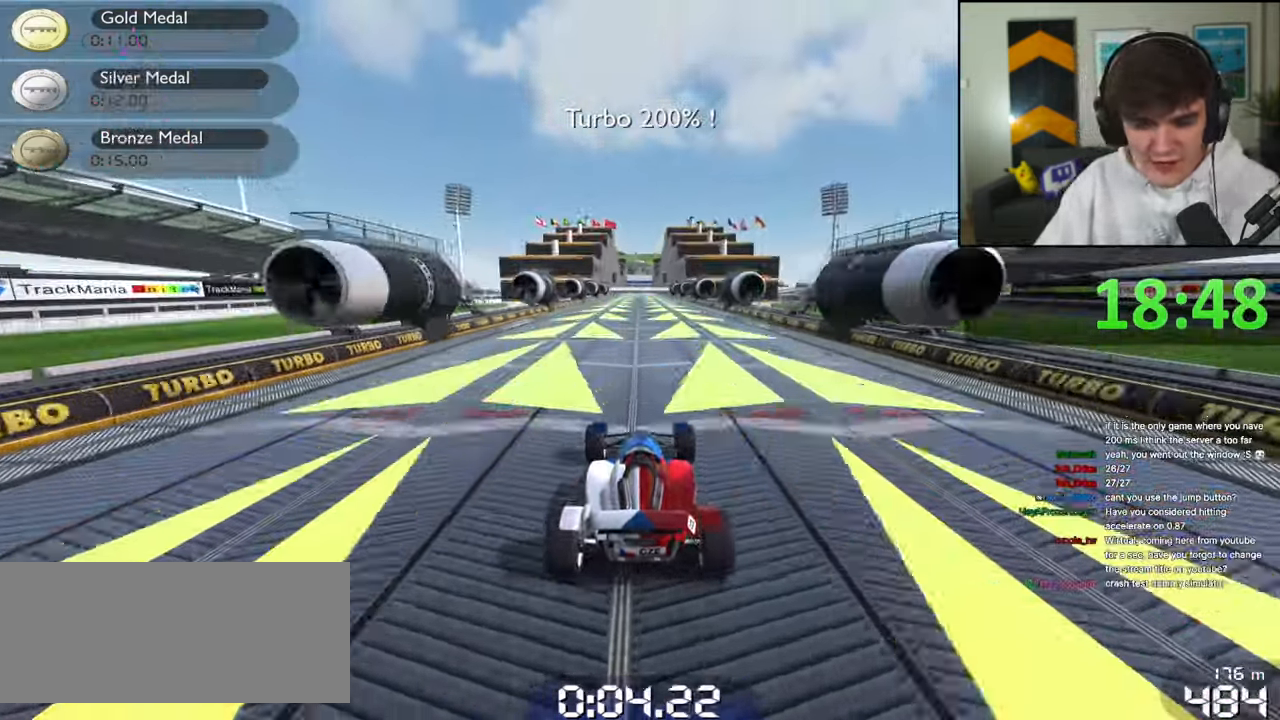
{"keys": ["up"], "events": []}
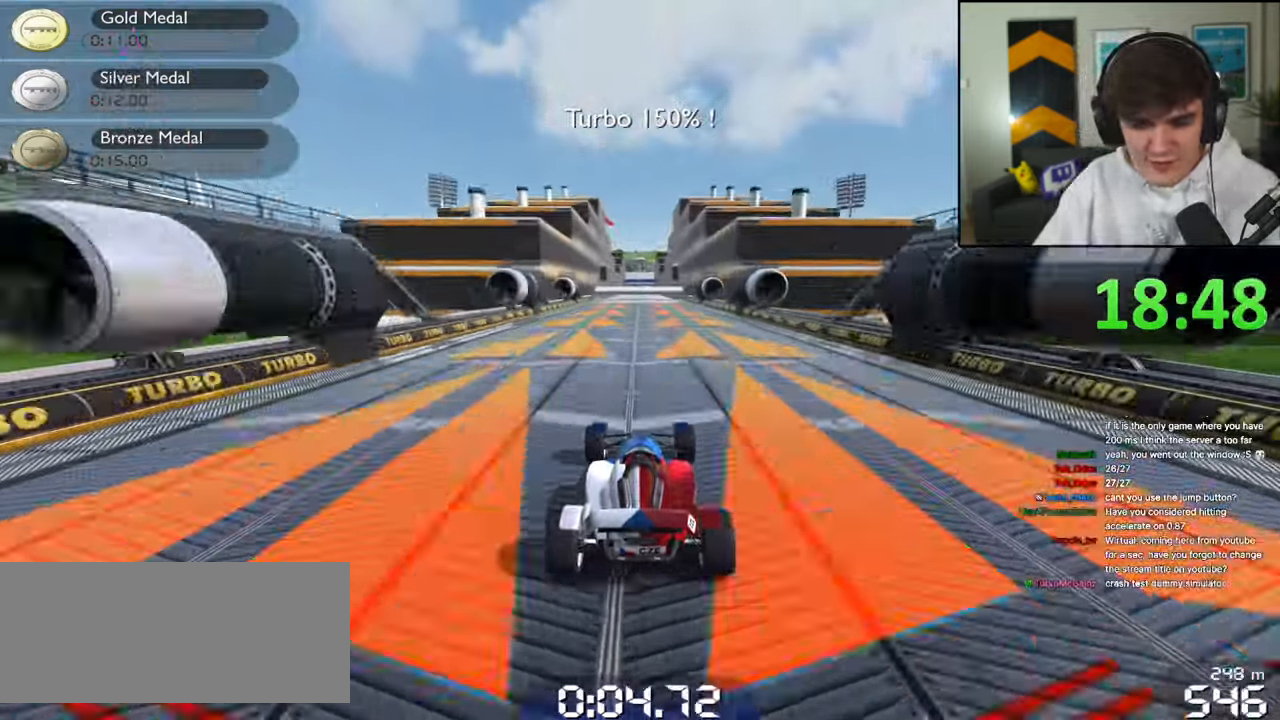
{"keys": ["up"], "events": []}
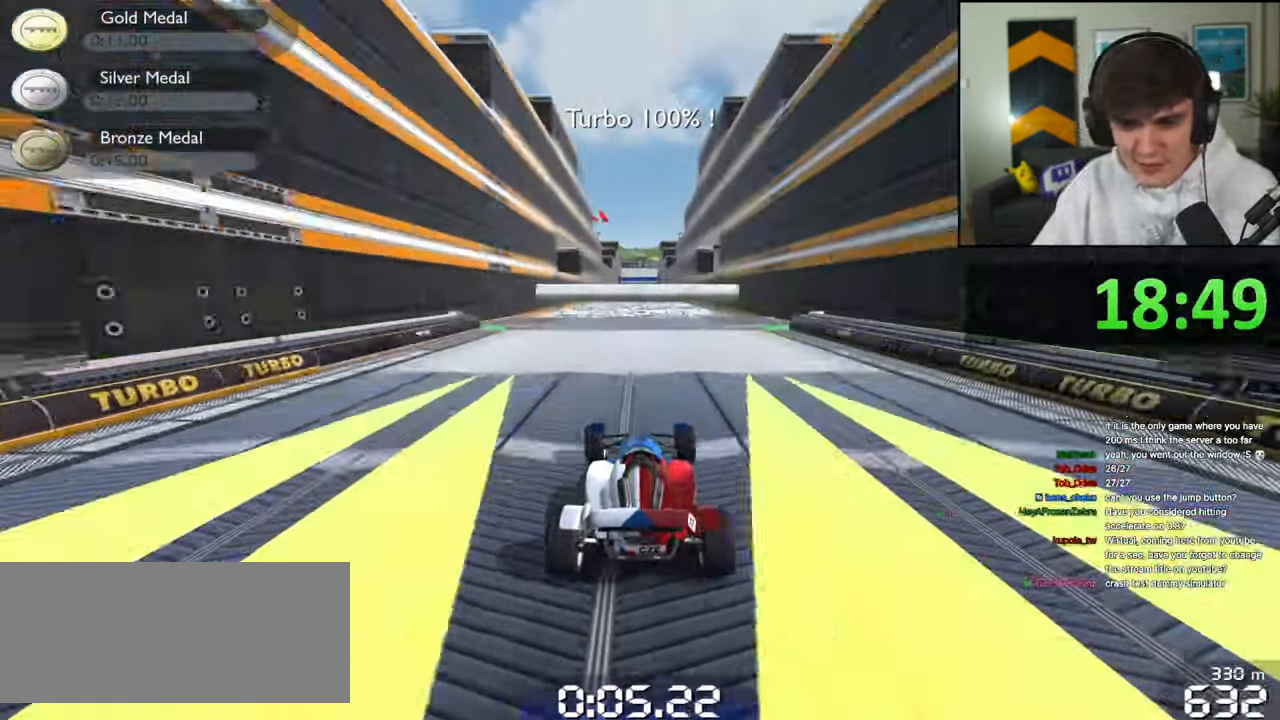
{"keys": ["up"], "events": []}
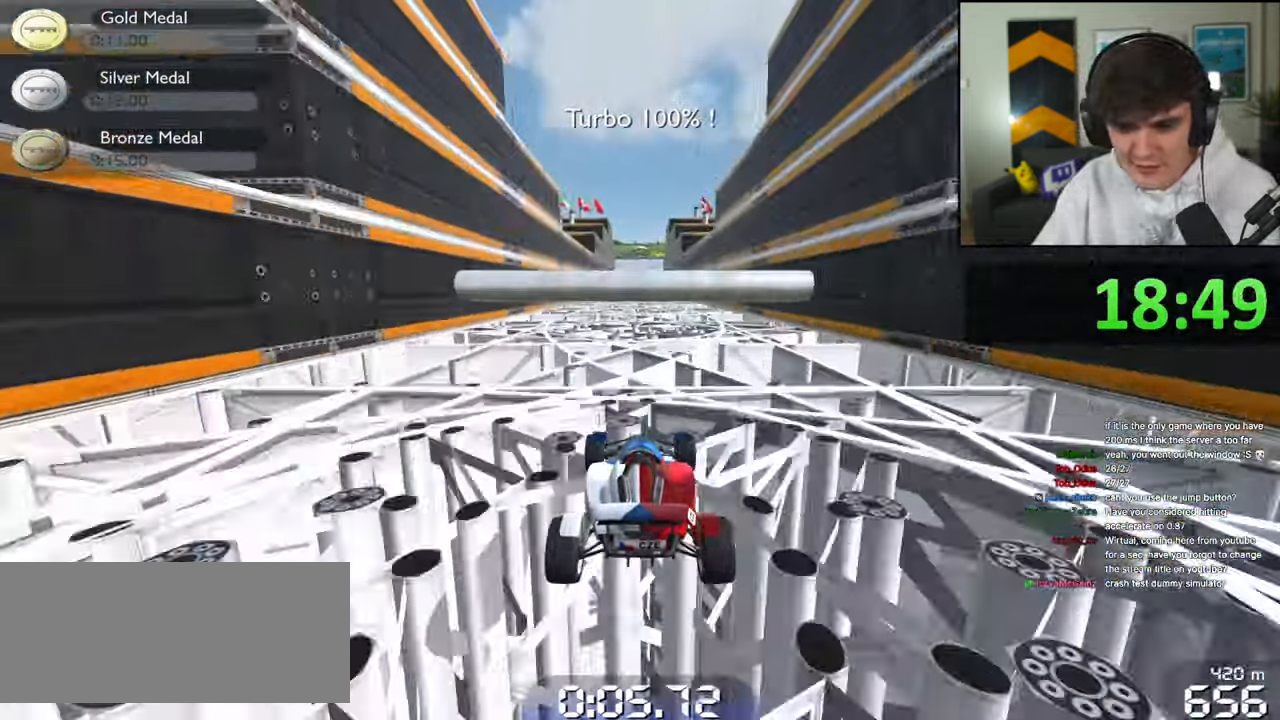
{"keys": ["up"], "events": []}
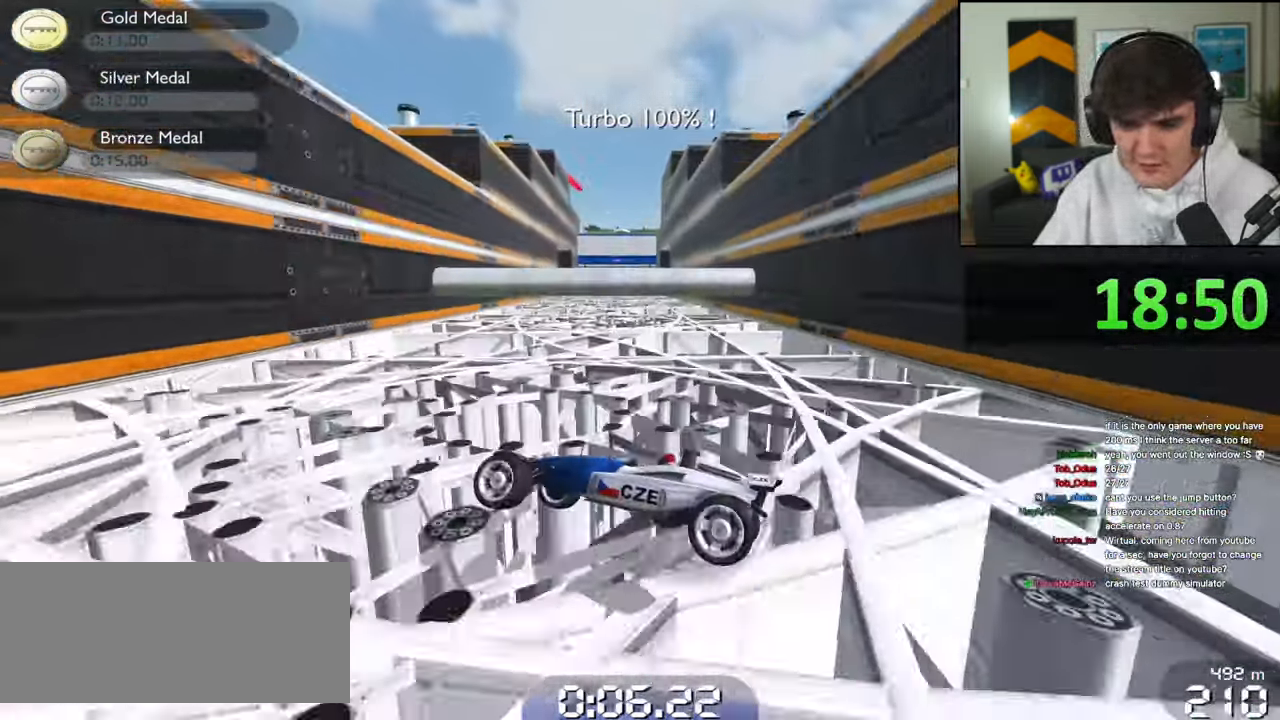
{"keys": ["up"], "events": []}
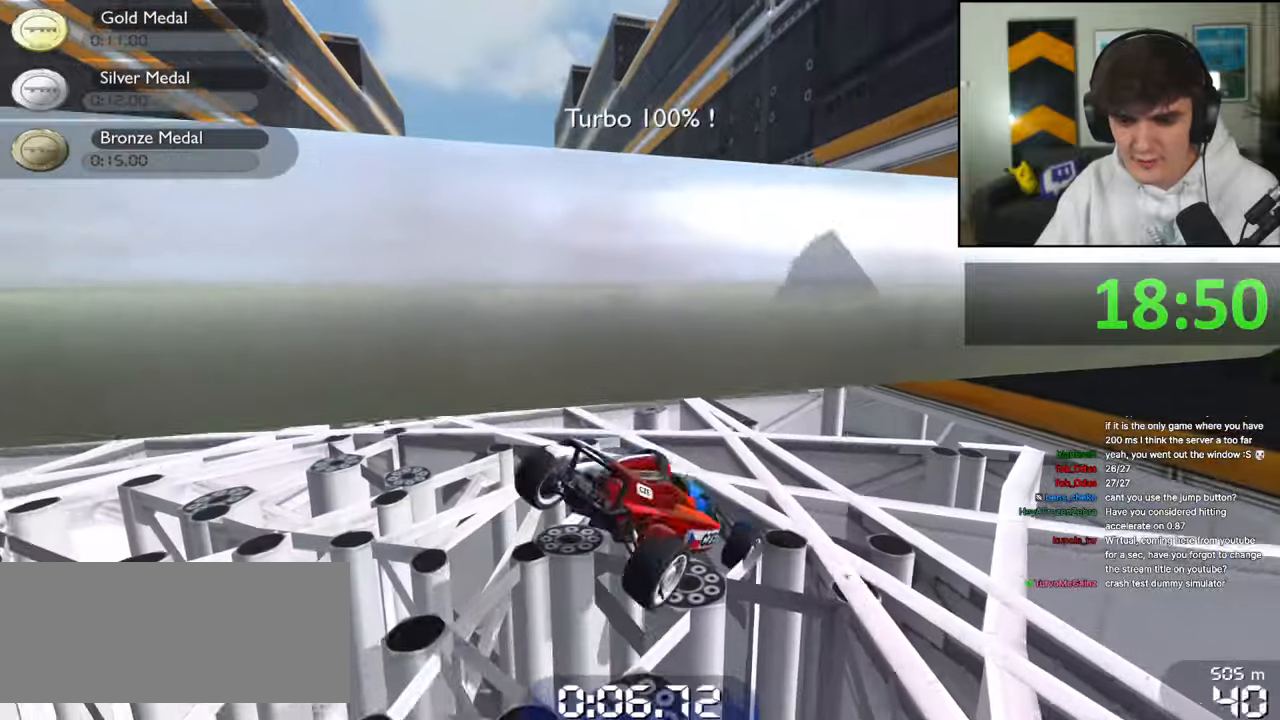
{"keys": [], "events": [[284, "up", "up"]]}
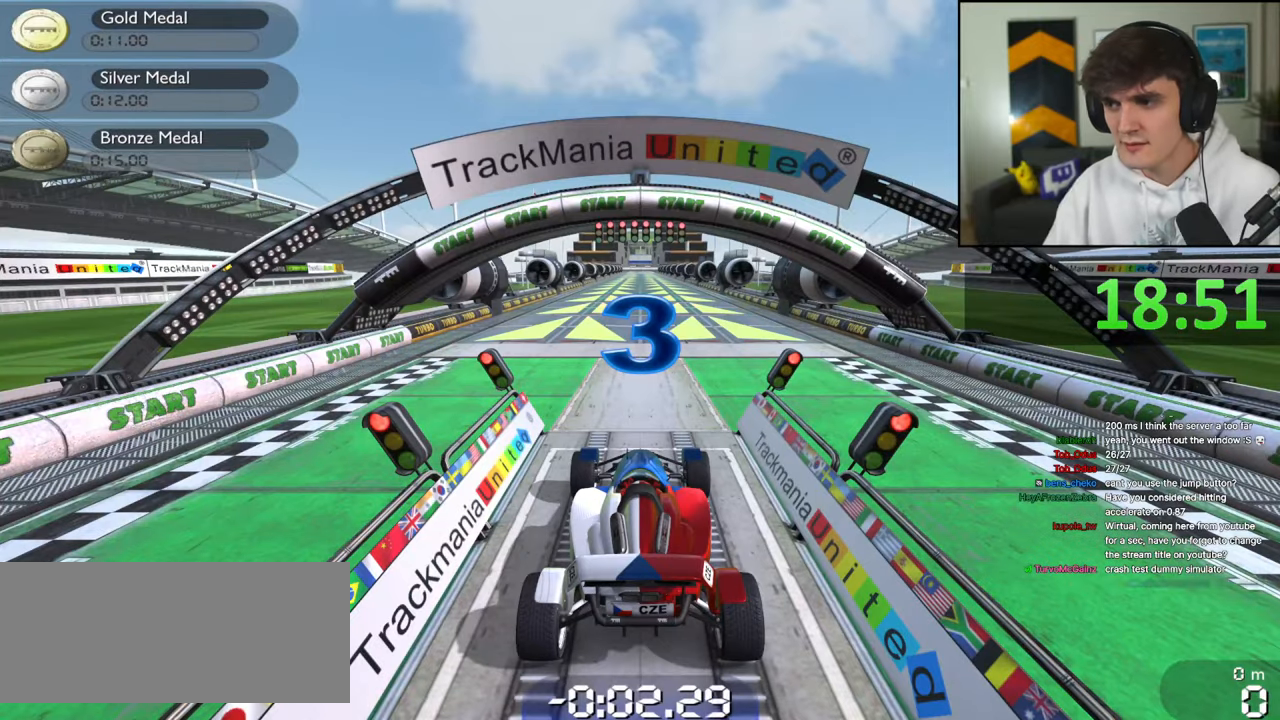
{"keys": [], "events": []}
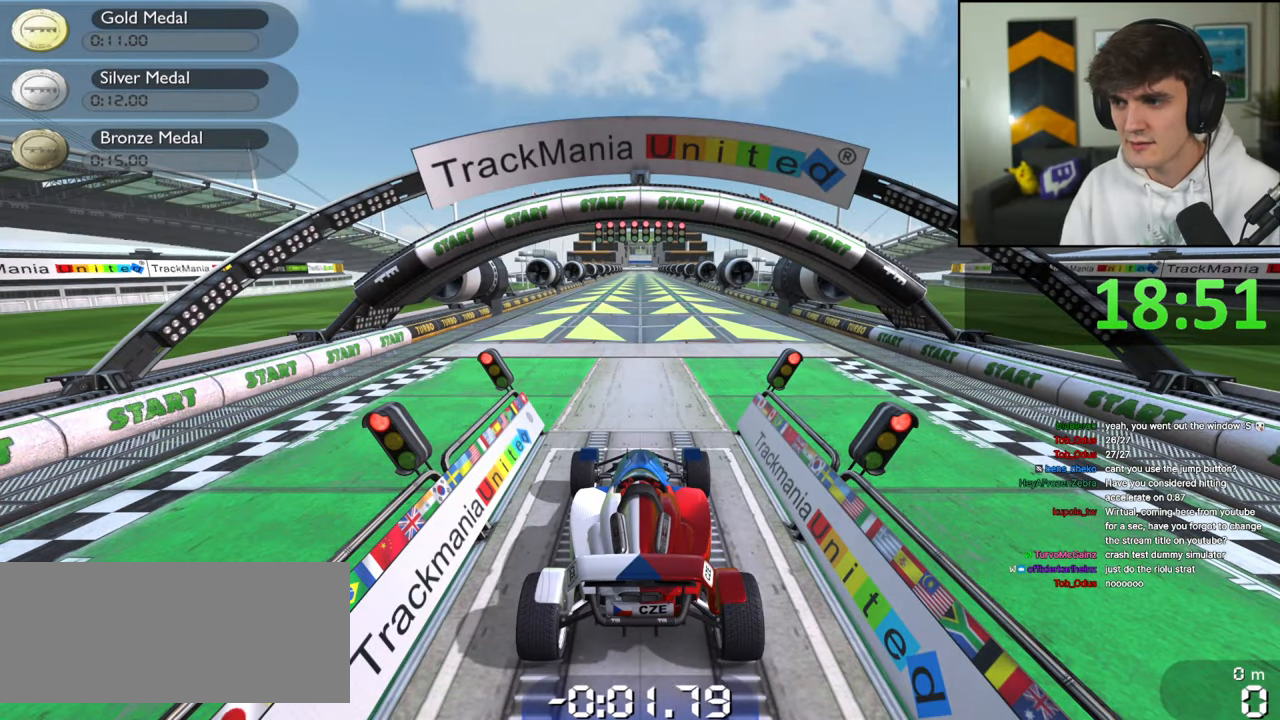
{"keys": [], "events": []}
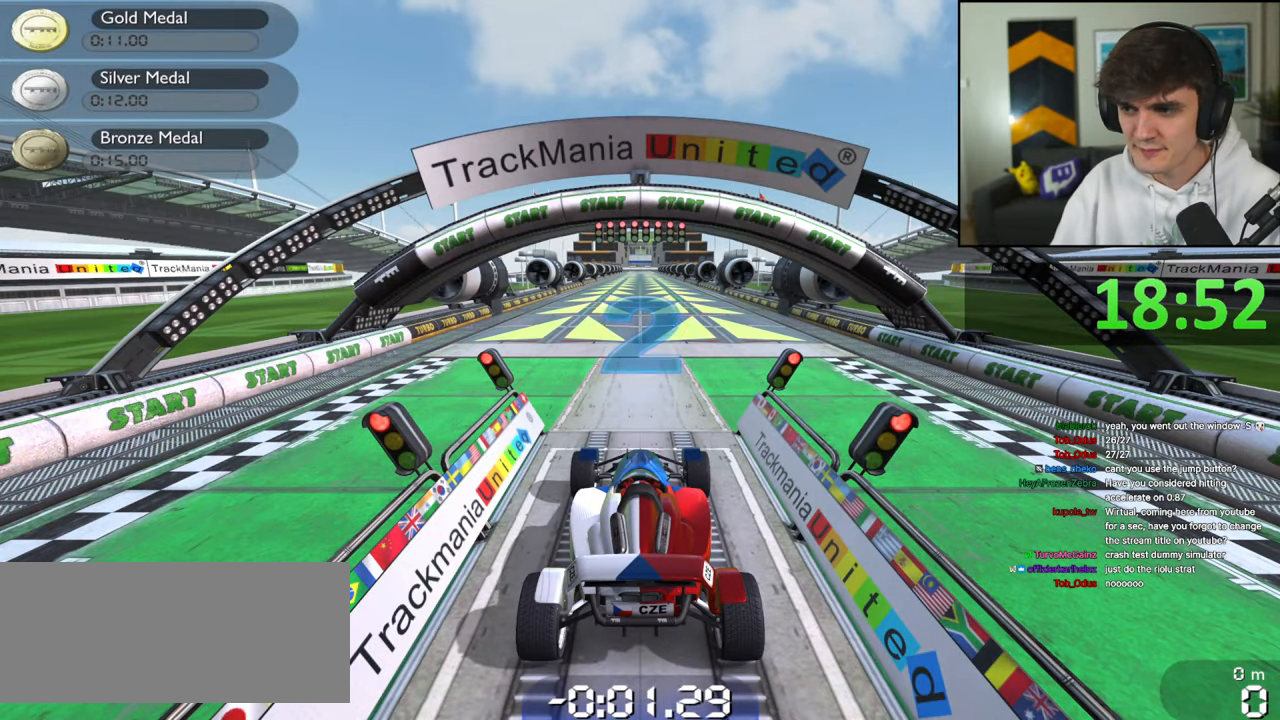
{"keys": [], "events": []}
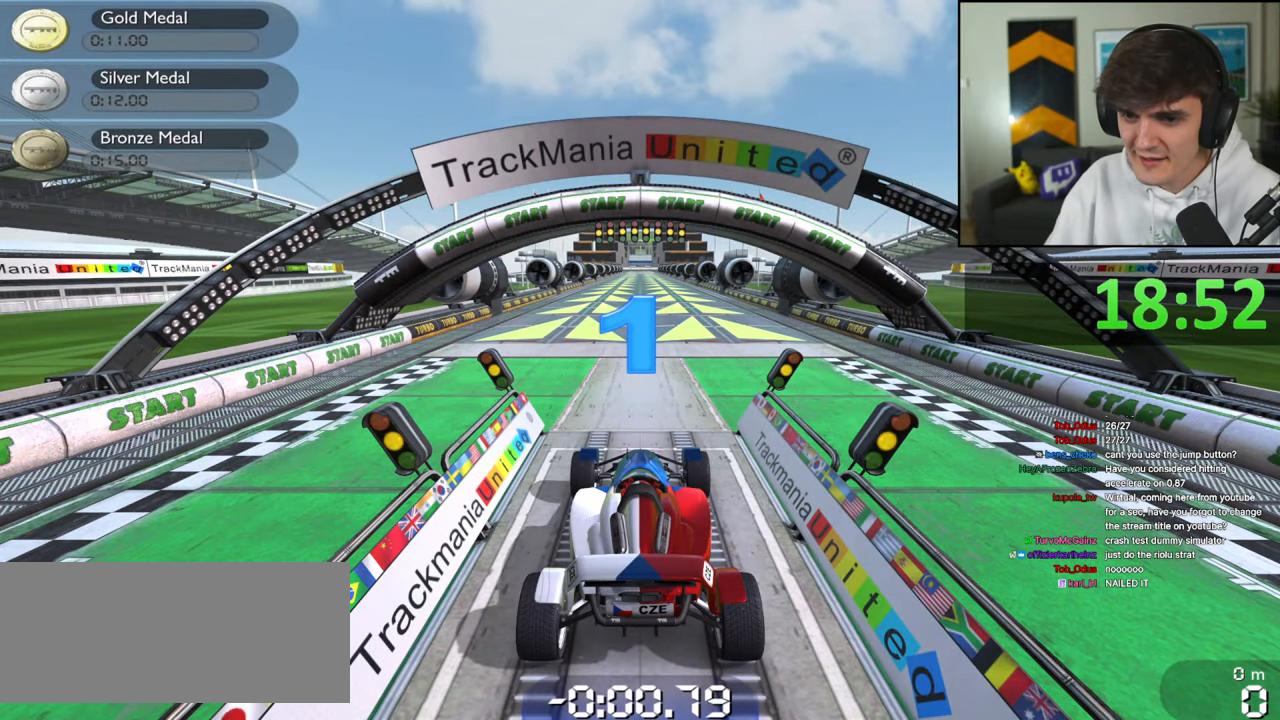
{"keys": [], "events": []}
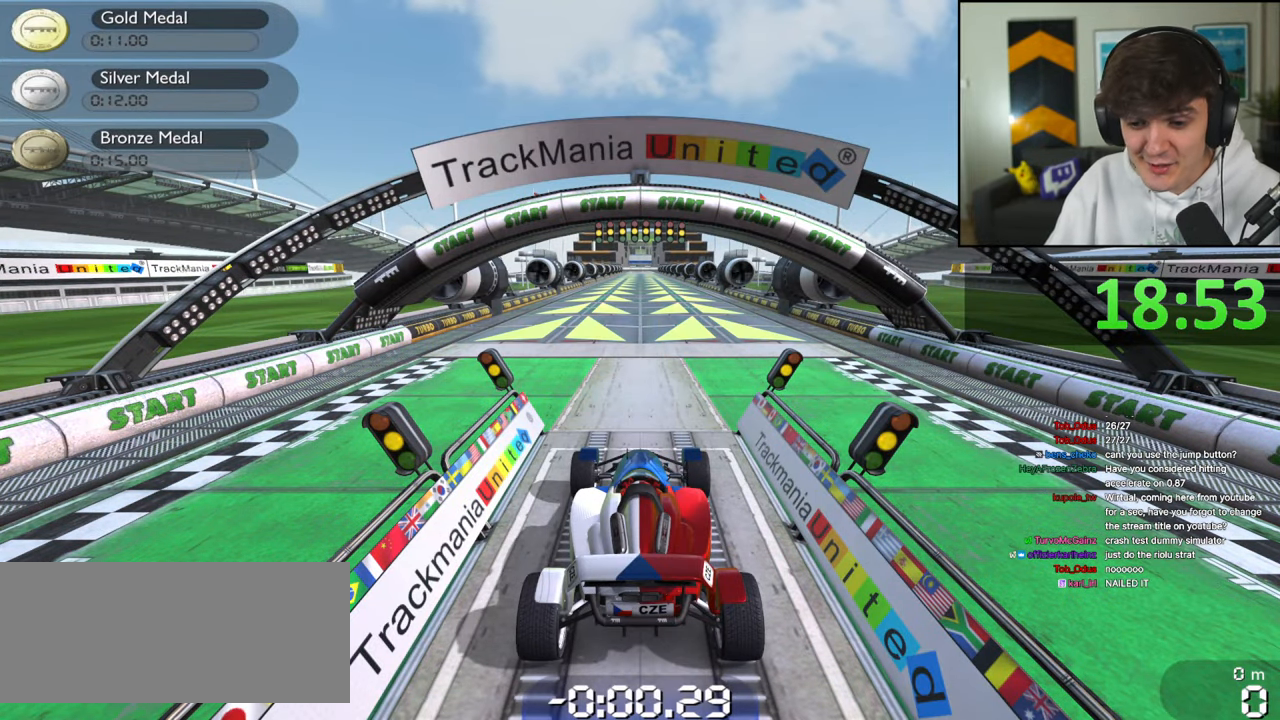
{"keys": [], "events": []}
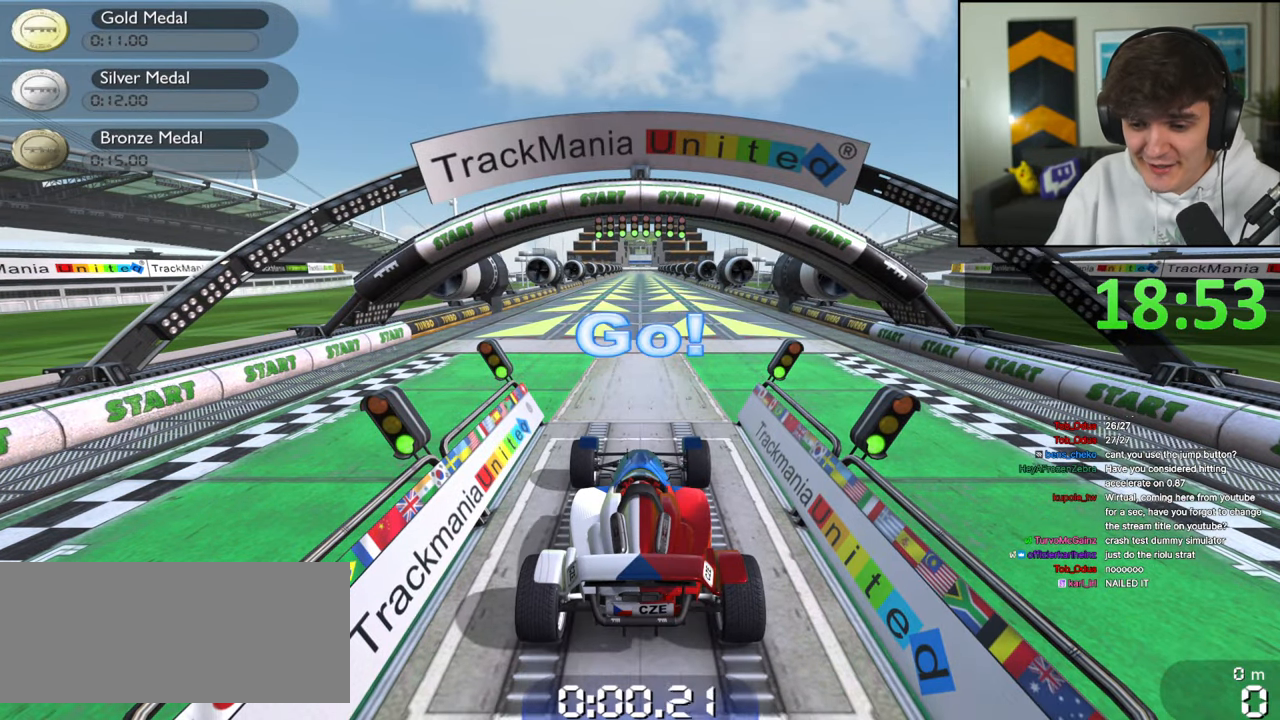
{"keys": ["up"], "events": [[467, "up", "down"]]}
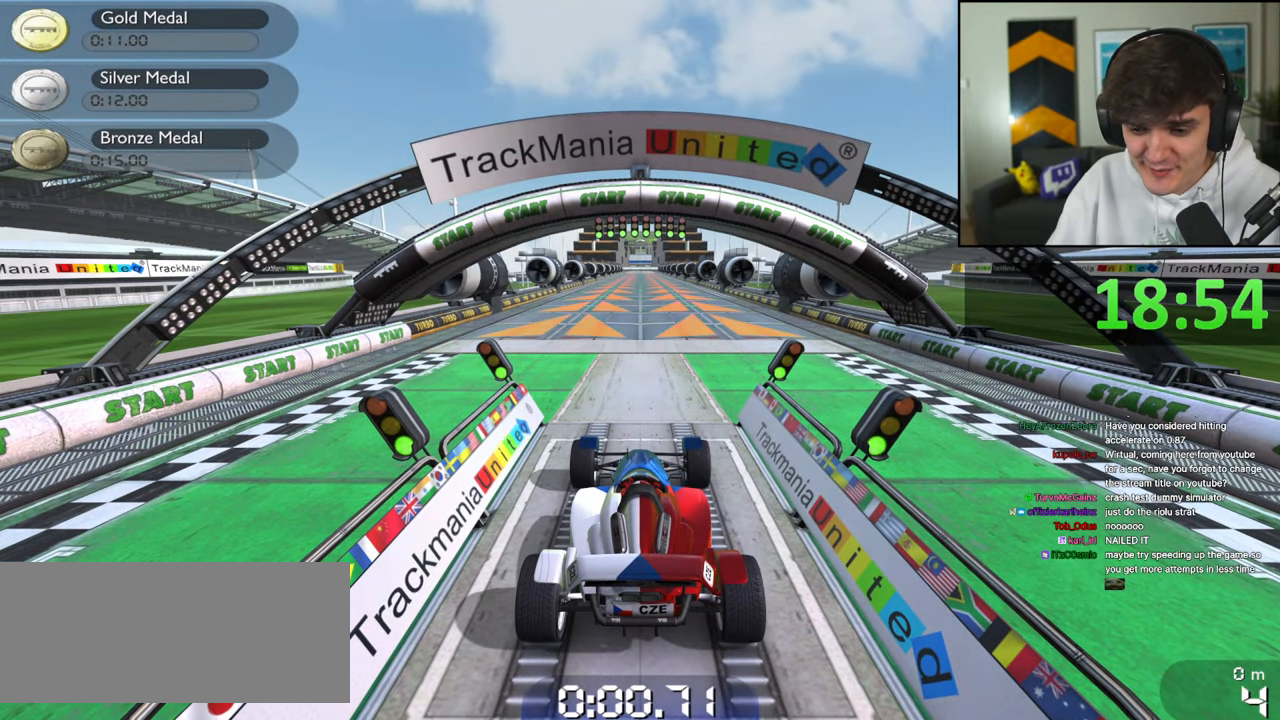
{"keys": ["up"], "events": []}
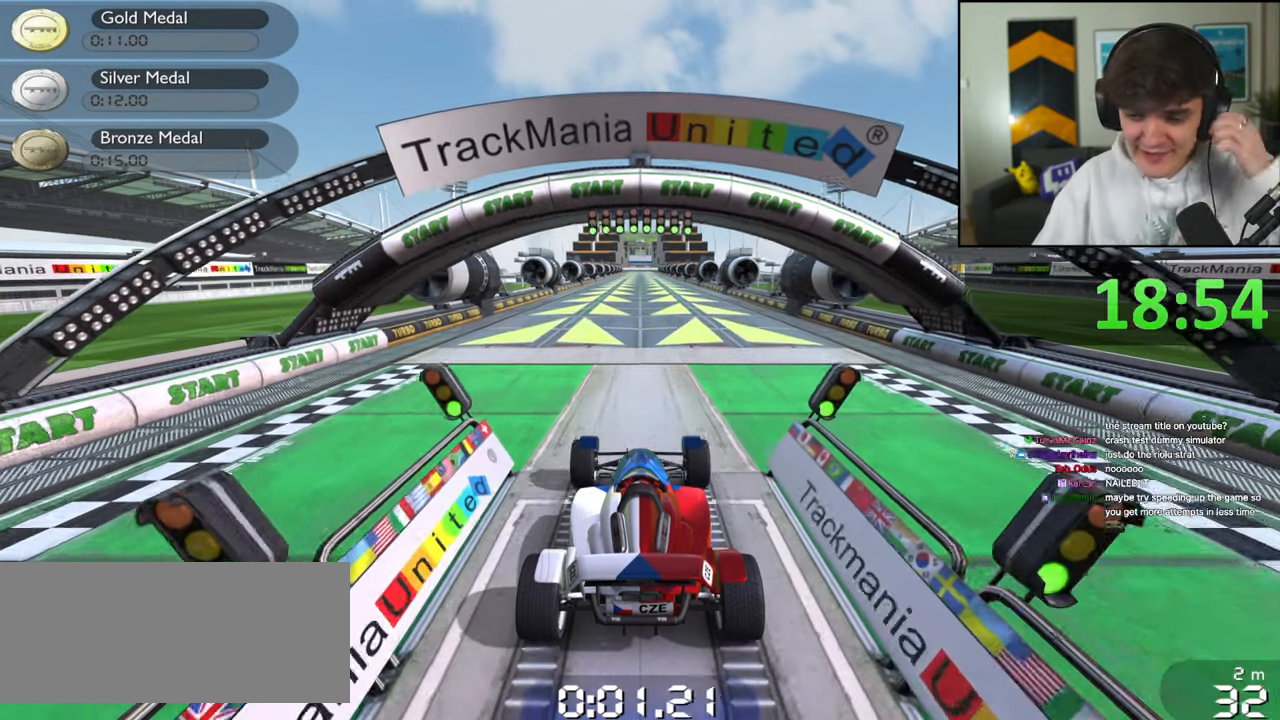
{"keys": ["up"], "events": []}
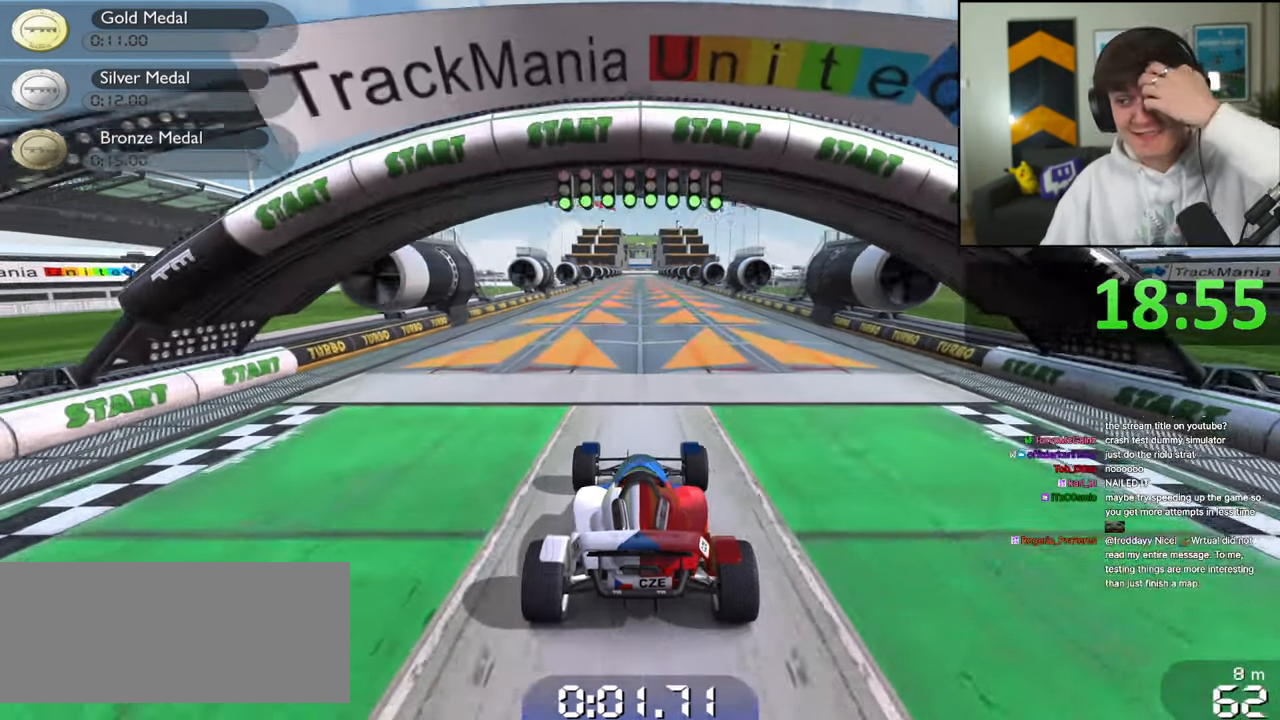
{"keys": ["up"], "events": []}
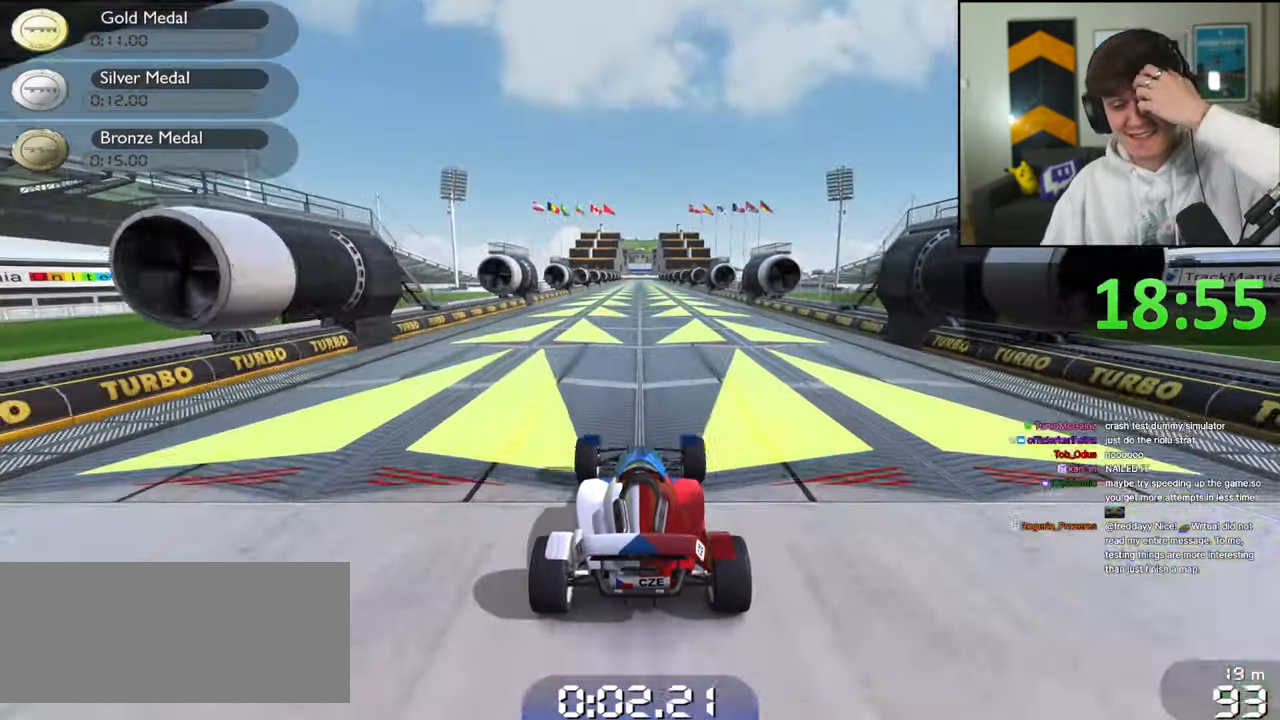
{"keys": ["up"], "events": []}
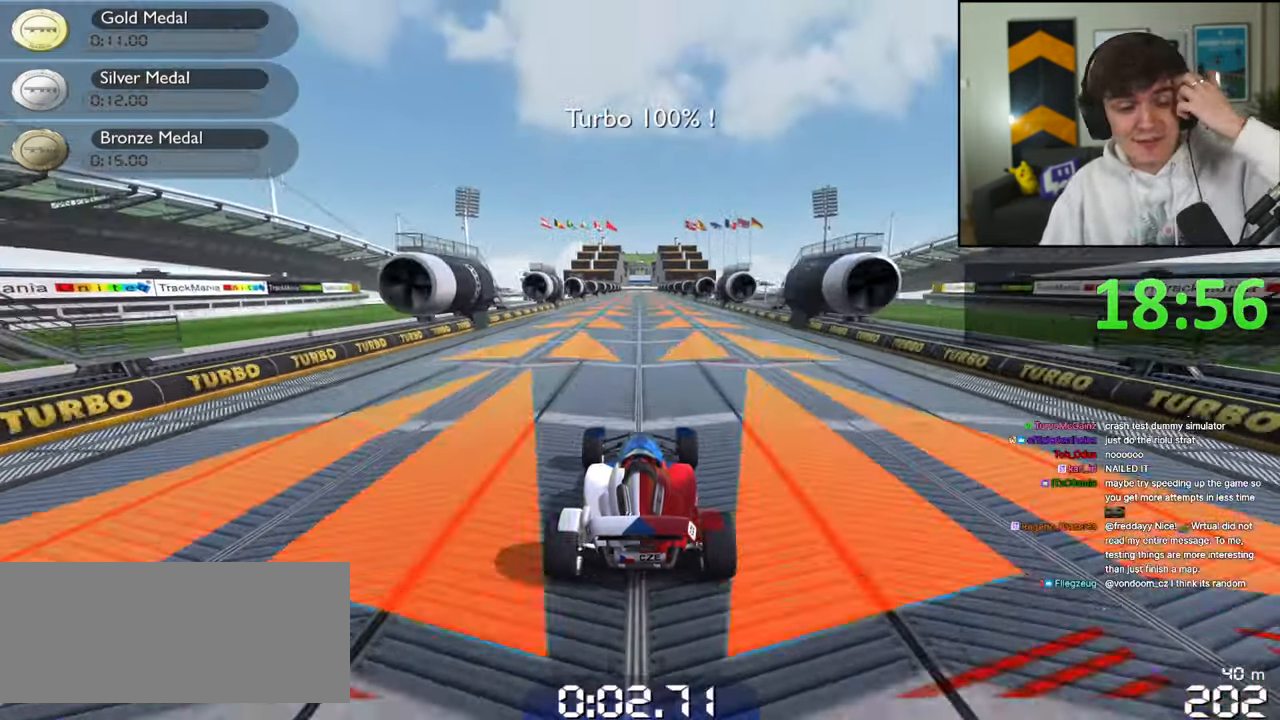
{"keys": ["up"], "events": []}